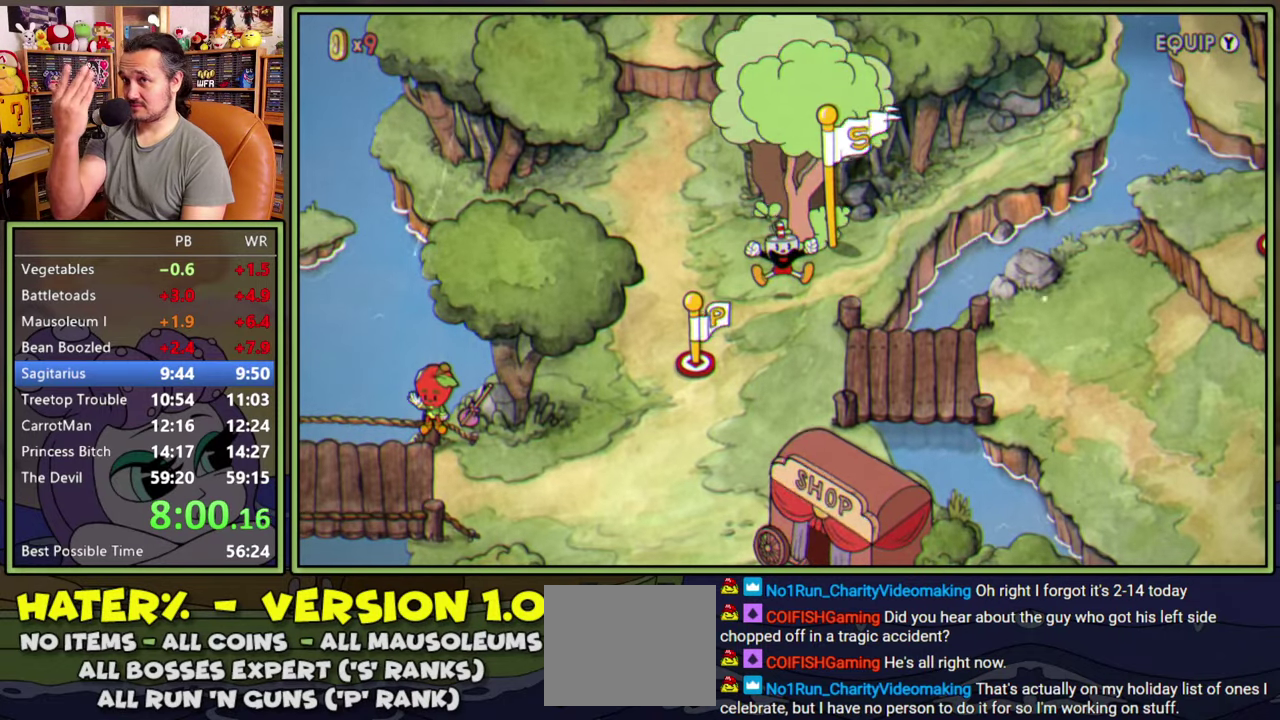
Gameplay with a controller (Xbox layout); each line is a JSON object with the inputs held at the frame after it. "events" lists button and stick changes between this image and that frame as [ms after this image, input, new state], when the widget could be followed in between. Not read: L1 L3 R1 left_stick.
{"buttons": [], "right_stick": "center", "events": []}
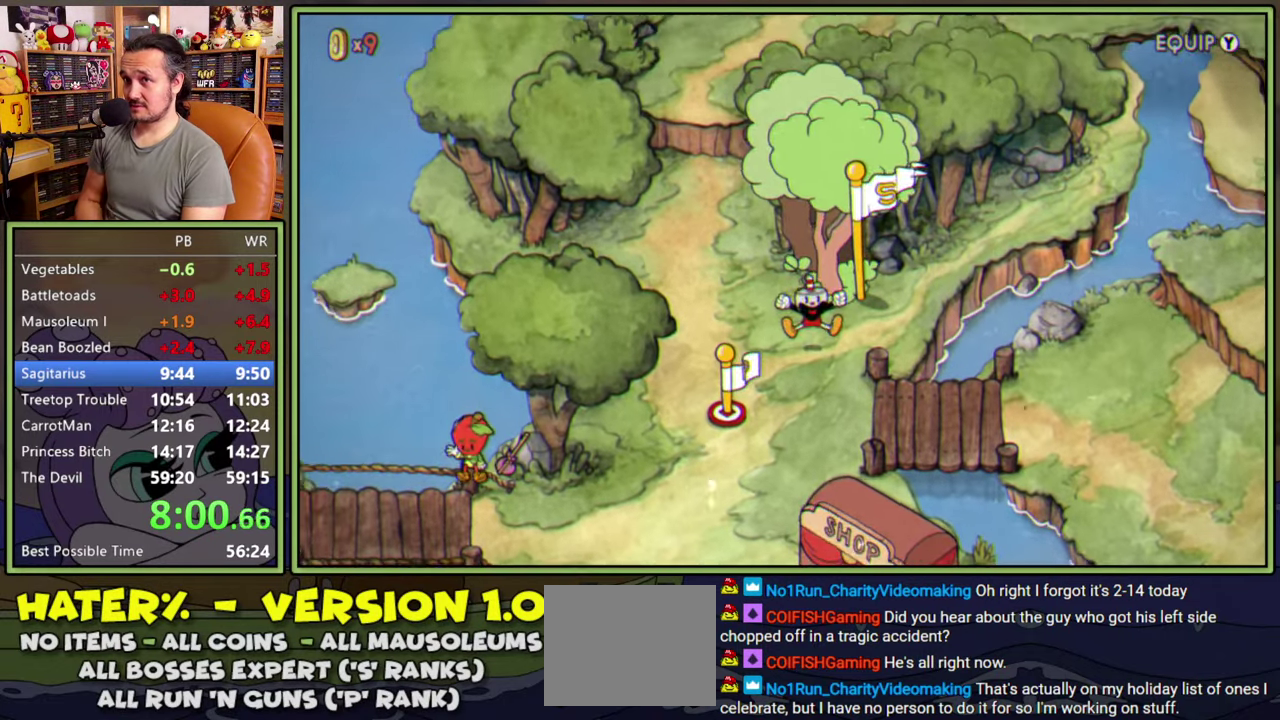
{"buttons": [], "right_stick": "center", "events": []}
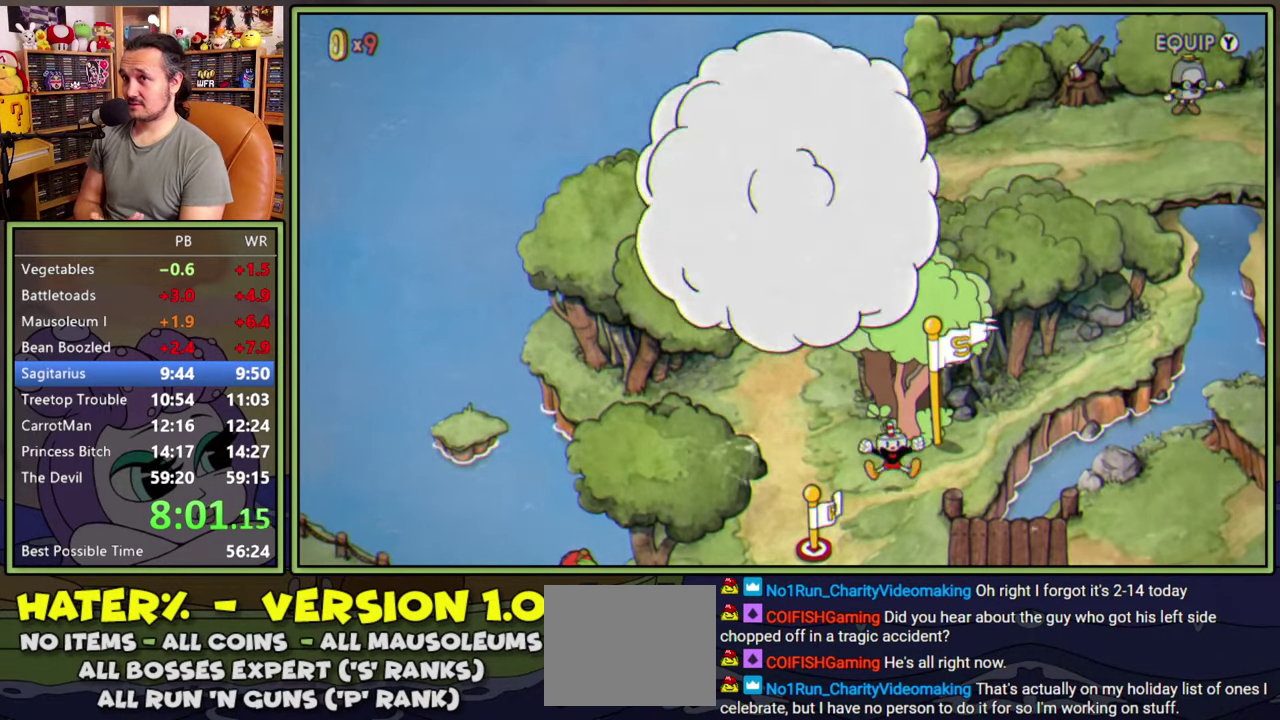
{"buttons": [], "right_stick": "center", "events": []}
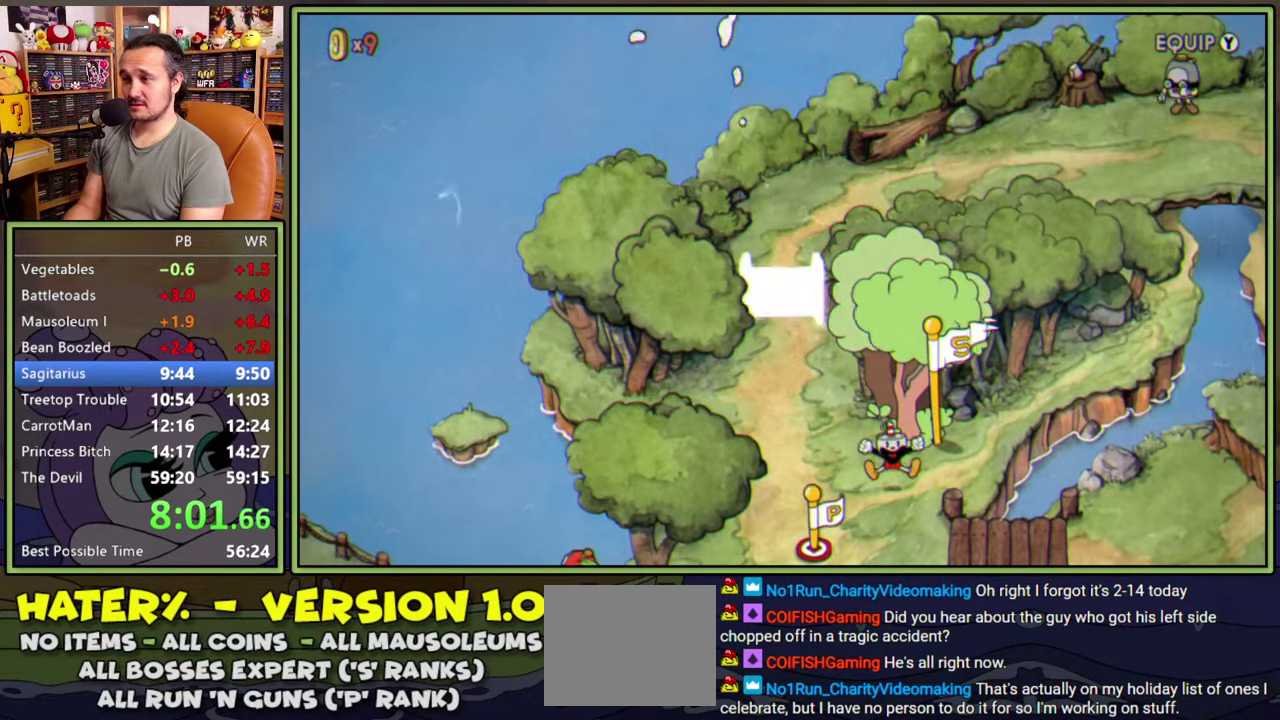
{"buttons": ["DPAD_UP", "DPAD_LEFT"], "right_stick": "center", "events": [[283, "DPAD_LEFT", "down"], [283, "DPAD_UP", "down"]]}
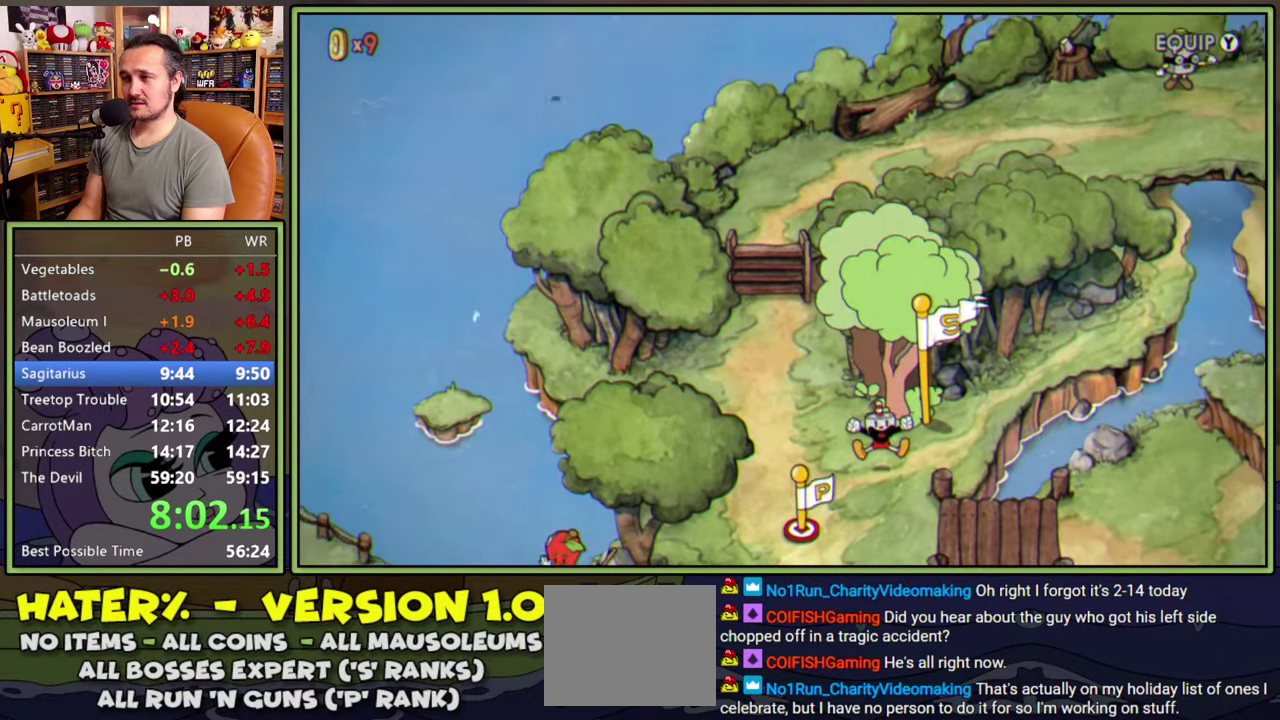
{"buttons": ["DPAD_UP", "DPAD_LEFT"], "right_stick": "center", "events": []}
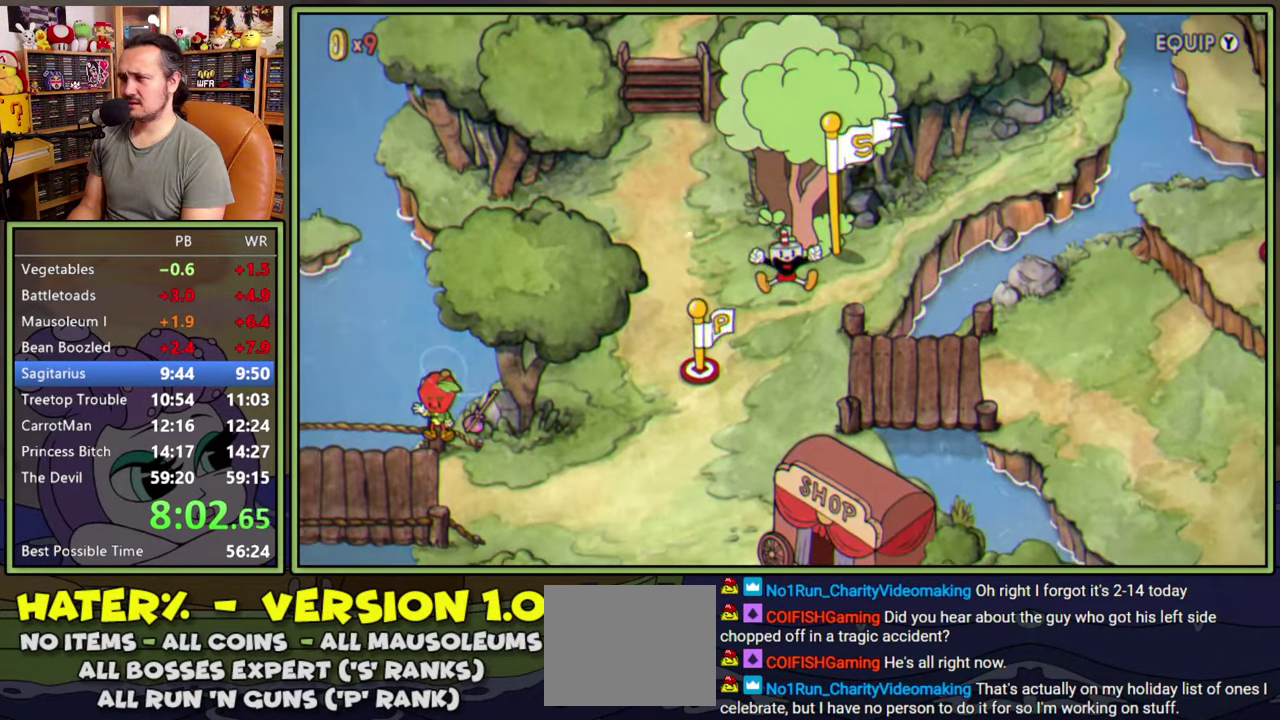
{"buttons": ["DPAD_UP", "DPAD_LEFT"], "right_stick": "center", "events": []}
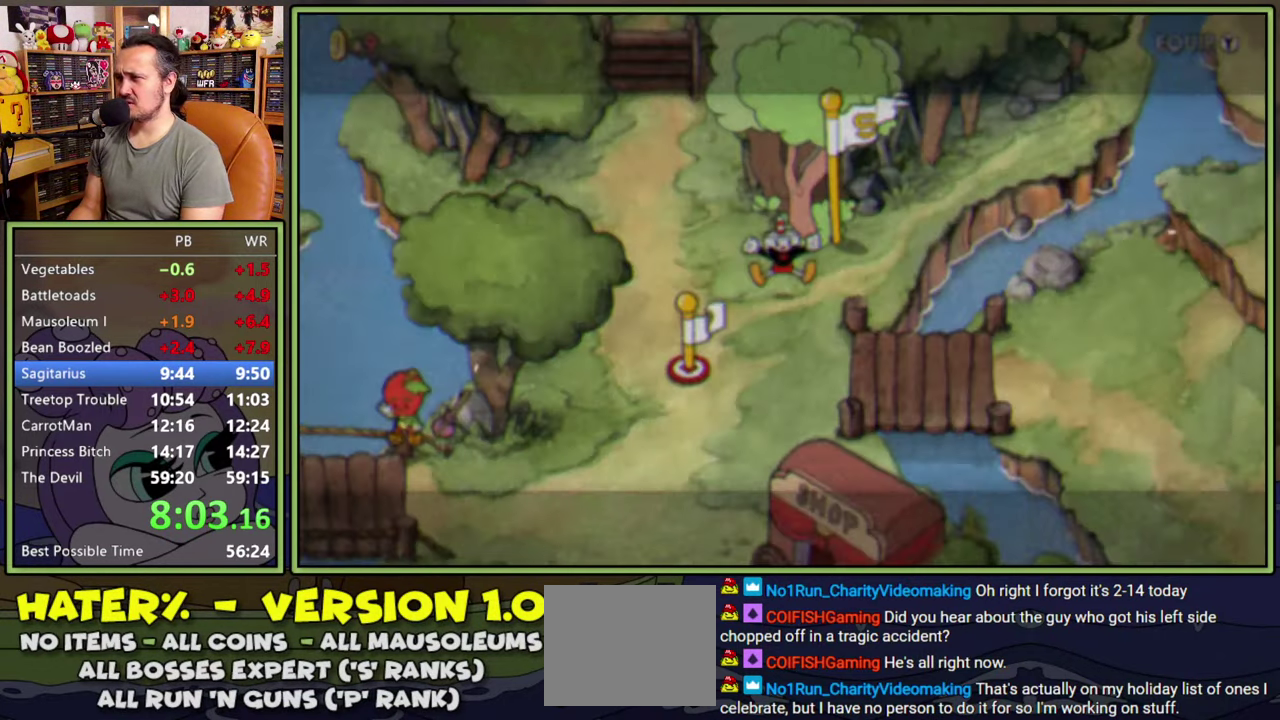
{"buttons": ["A", "DPAD_UP", "DPAD_LEFT"], "right_stick": "center", "events": [[333, "A", "down"], [400, "A", "up"], [467, "A", "down"]]}
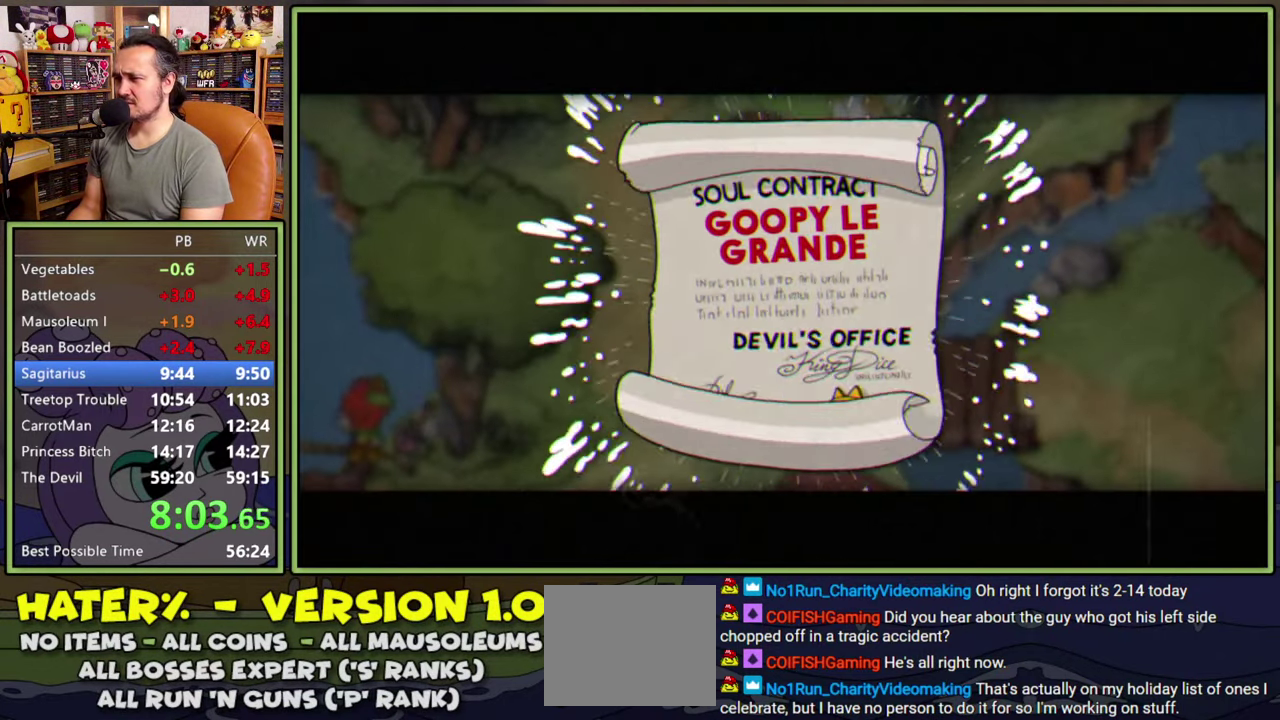
{"buttons": ["A", "DPAD_UP", "DPAD_LEFT"], "right_stick": "center", "events": [[33, "A", "up"], [83, "A", "down"], [150, "A", "up"], [217, "A", "down"], [300, "A", "up"], [350, "A", "down"], [417, "A", "up"], [467, "A", "down"]]}
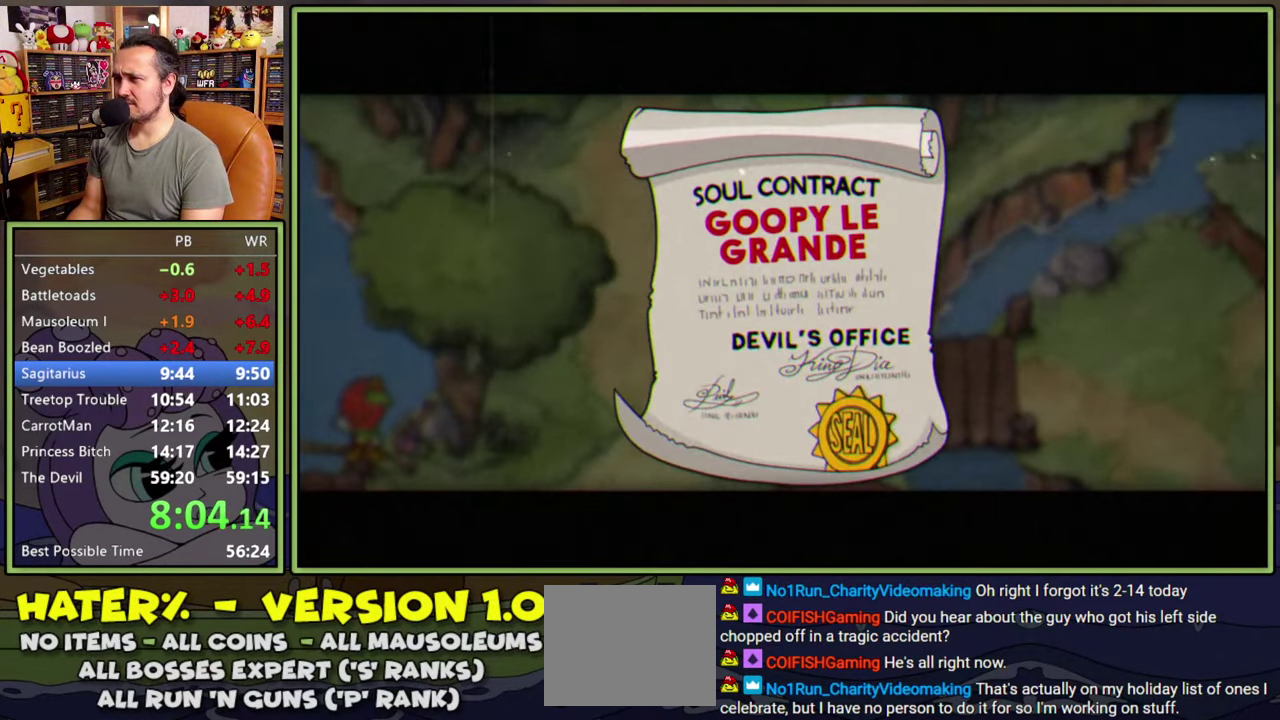
{"buttons": ["A", "DPAD_UP", "DPAD_LEFT"], "right_stick": "center", "events": [[33, "A", "up"], [100, "A", "down"], [167, "A", "up"], [233, "A", "down"], [283, "A", "up"], [350, "A", "down"], [417, "A", "up"], [483, "A", "down"]]}
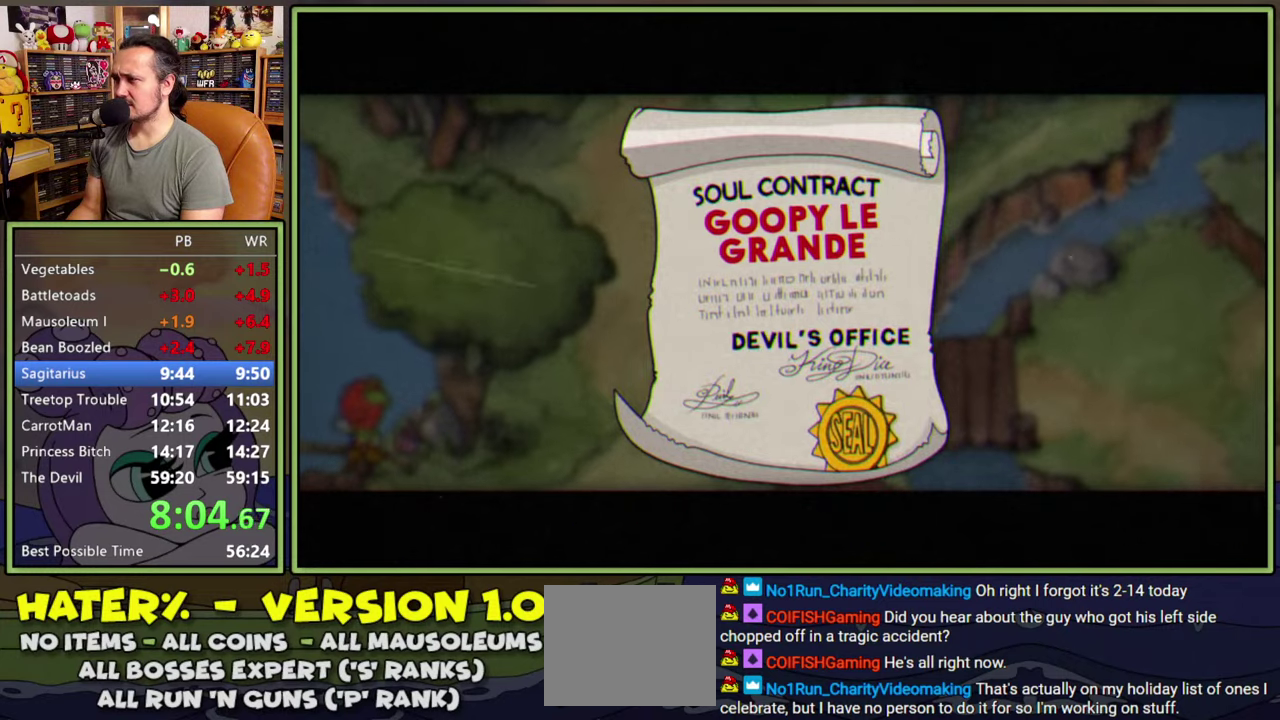
{"buttons": ["DPAD_UP", "DPAD_LEFT"], "right_stick": "center", "events": [[50, "A", "up"], [133, "A", "down"], [183, "A", "up"], [267, "A", "down"], [317, "A", "up"], [383, "A", "down"], [450, "A", "up"]]}
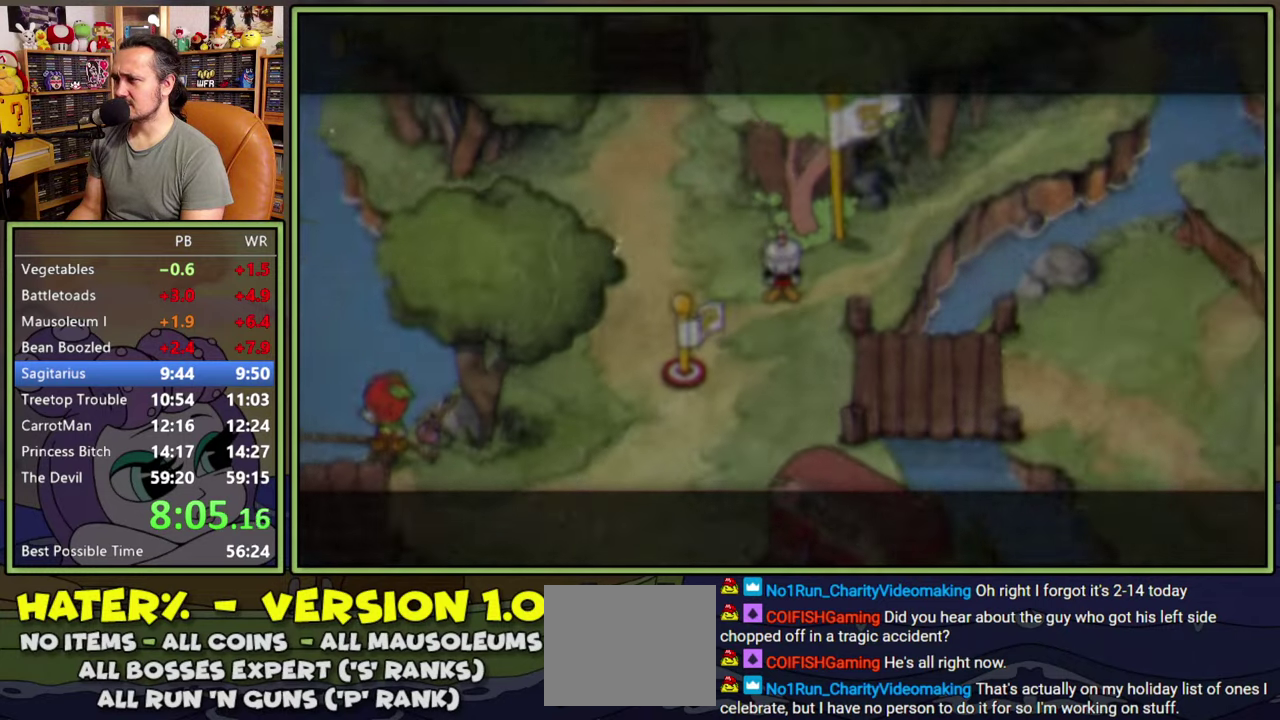
{"buttons": ["DPAD_UP", "DPAD_LEFT"], "right_stick": "center", "events": [[17, "A", "down"], [67, "A", "up"], [150, "A", "down"], [200, "A", "up"]]}
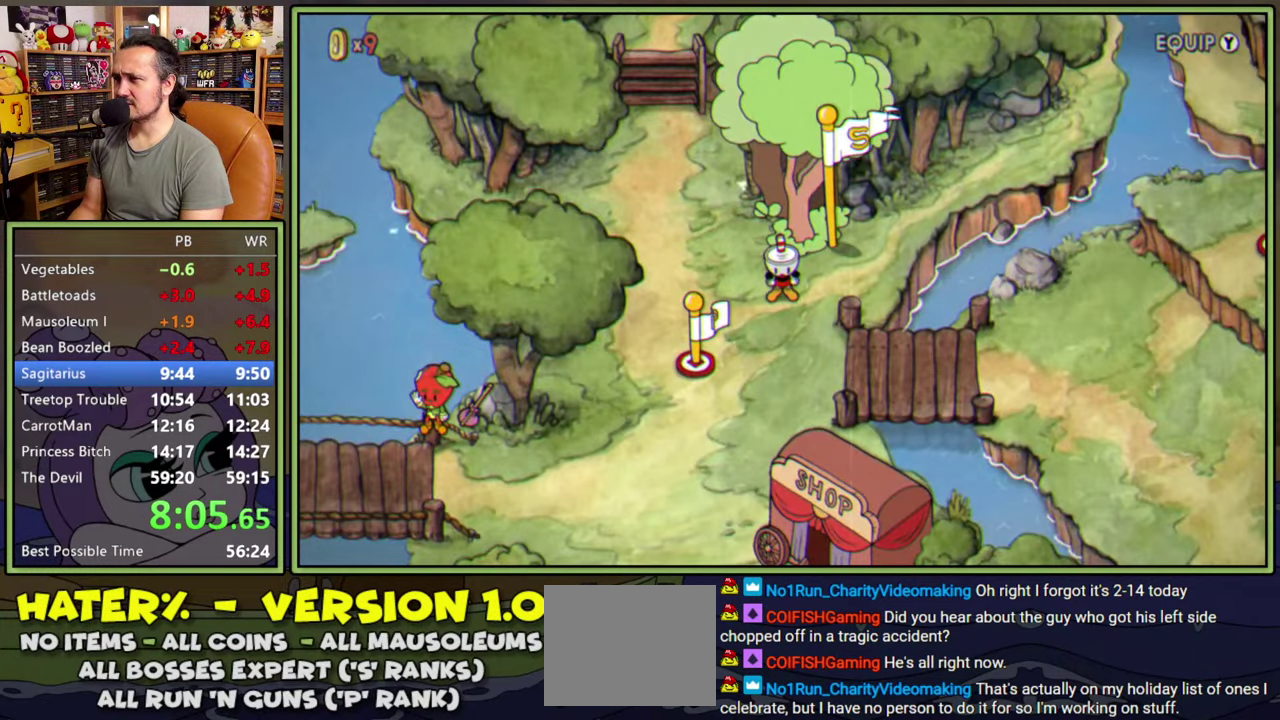
{"buttons": ["DPAD_UP", "DPAD_LEFT"], "right_stick": "center", "events": []}
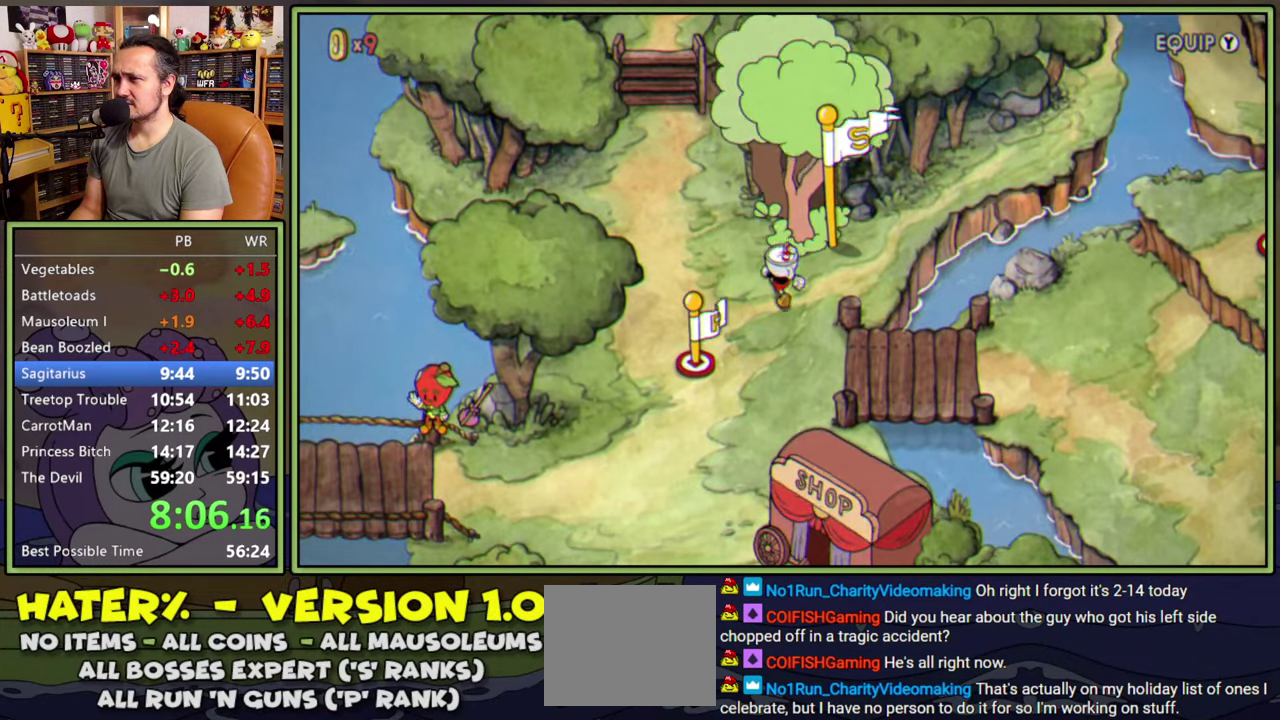
{"buttons": ["DPAD_UP", "DPAD_LEFT"], "right_stick": "center", "events": []}
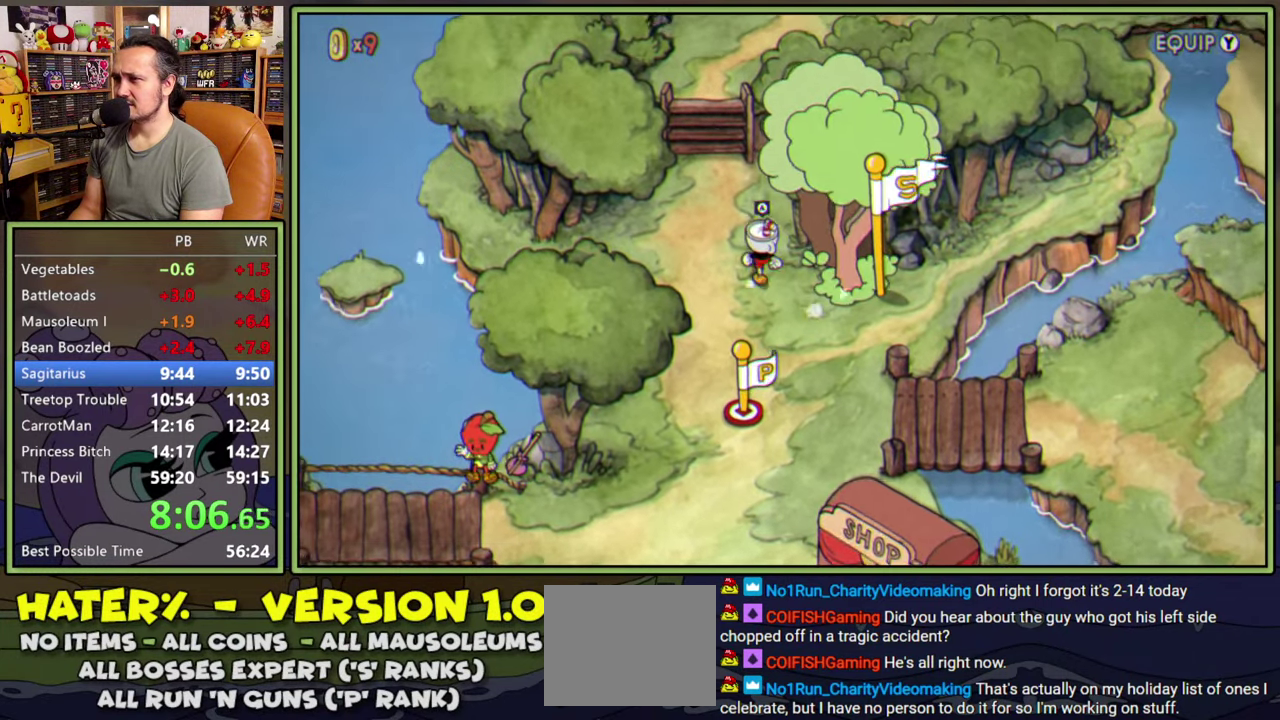
{"buttons": ["DPAD_UP"], "right_stick": "center", "events": [[183, "DPAD_LEFT", "up"]]}
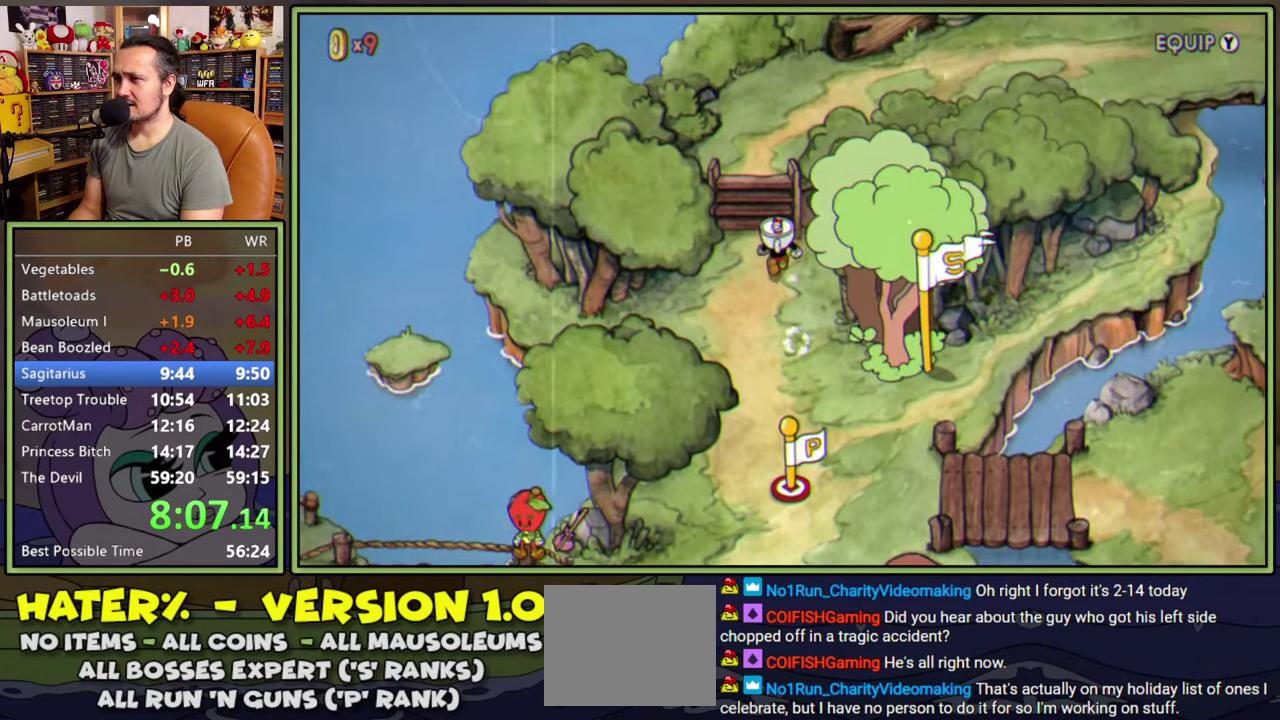
{"buttons": ["DPAD_UP", "DPAD_RIGHT"], "right_stick": "center", "events": [[467, "DPAD_RIGHT", "down"]]}
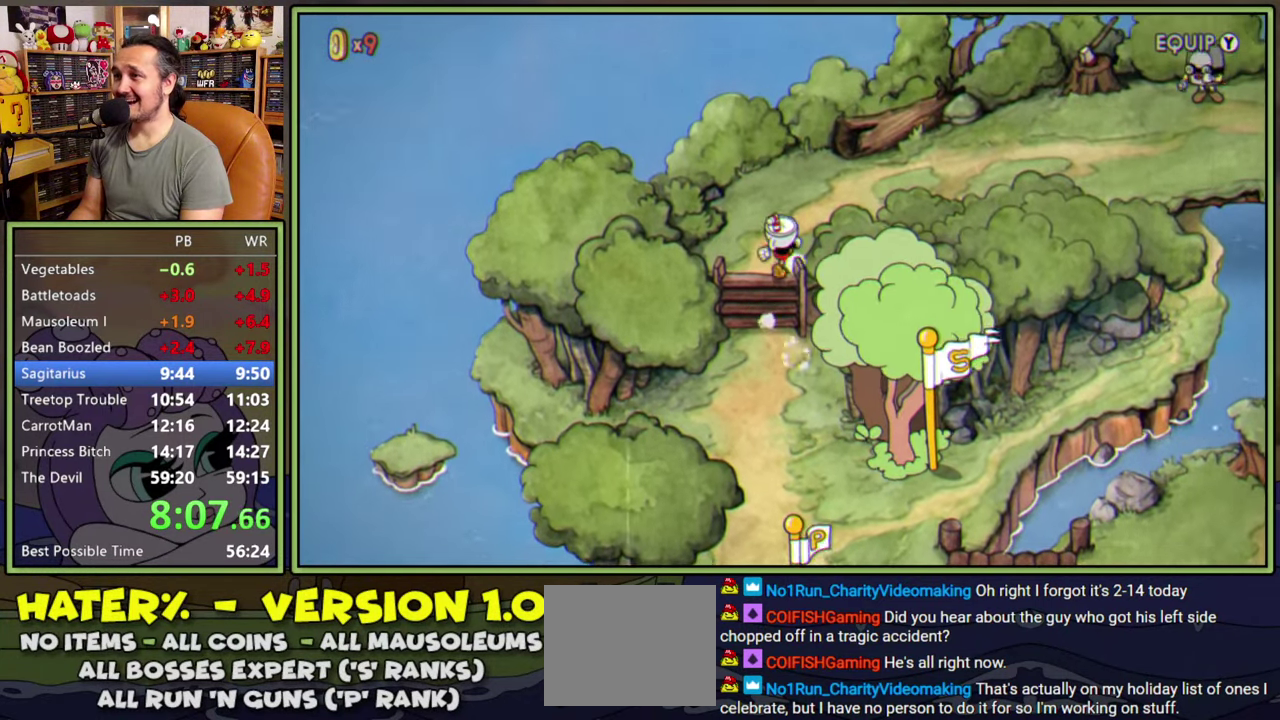
{"buttons": ["DPAD_RIGHT"], "right_stick": "center", "events": [[417, "DPAD_UP", "up"]]}
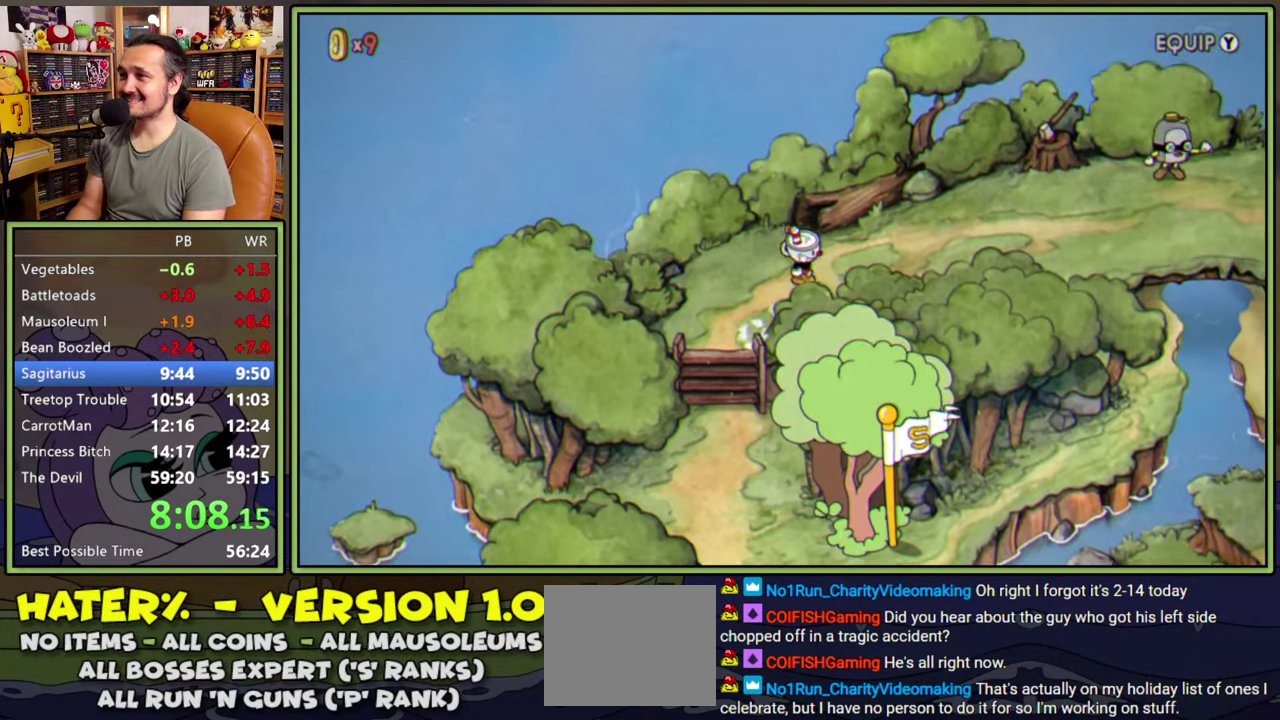
{"buttons": ["DPAD_RIGHT"], "right_stick": "center", "events": [[50, "DPAD_UP", "down"], [200, "DPAD_UP", "up"]]}
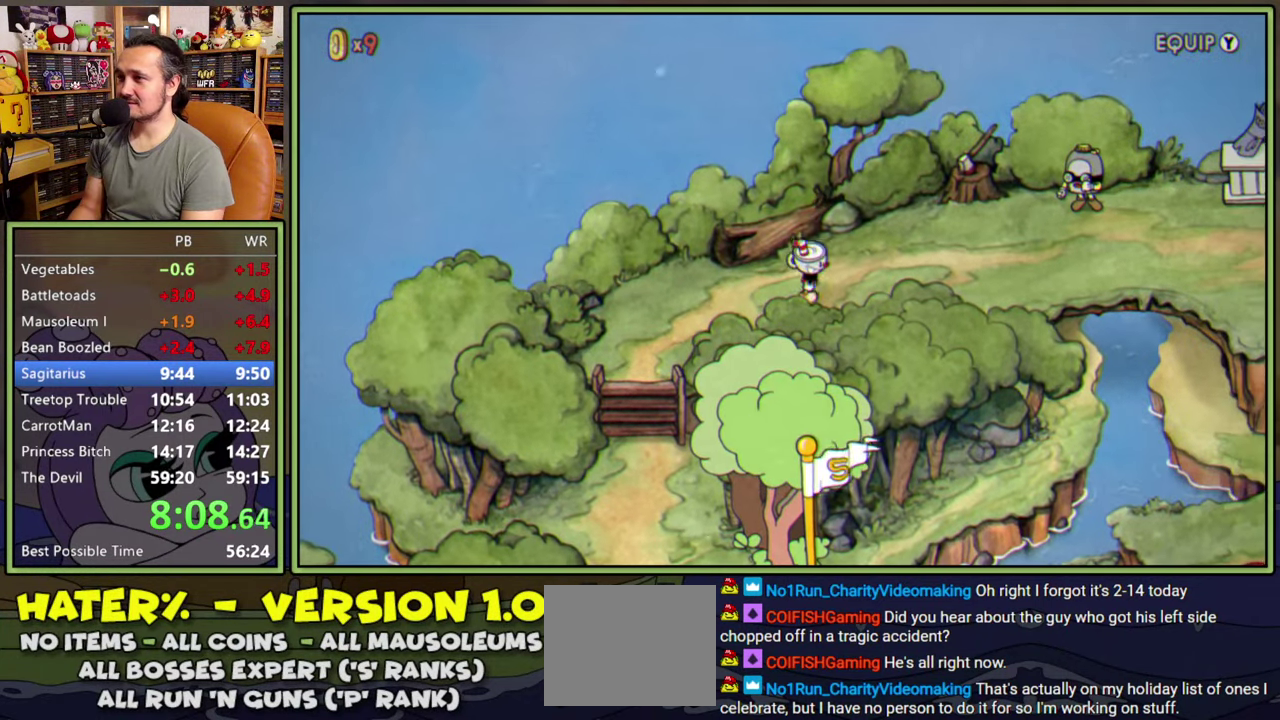
{"buttons": ["DPAD_RIGHT"], "right_stick": "center", "events": [[67, "DPAD_UP", "down"], [333, "DPAD_UP", "up"]]}
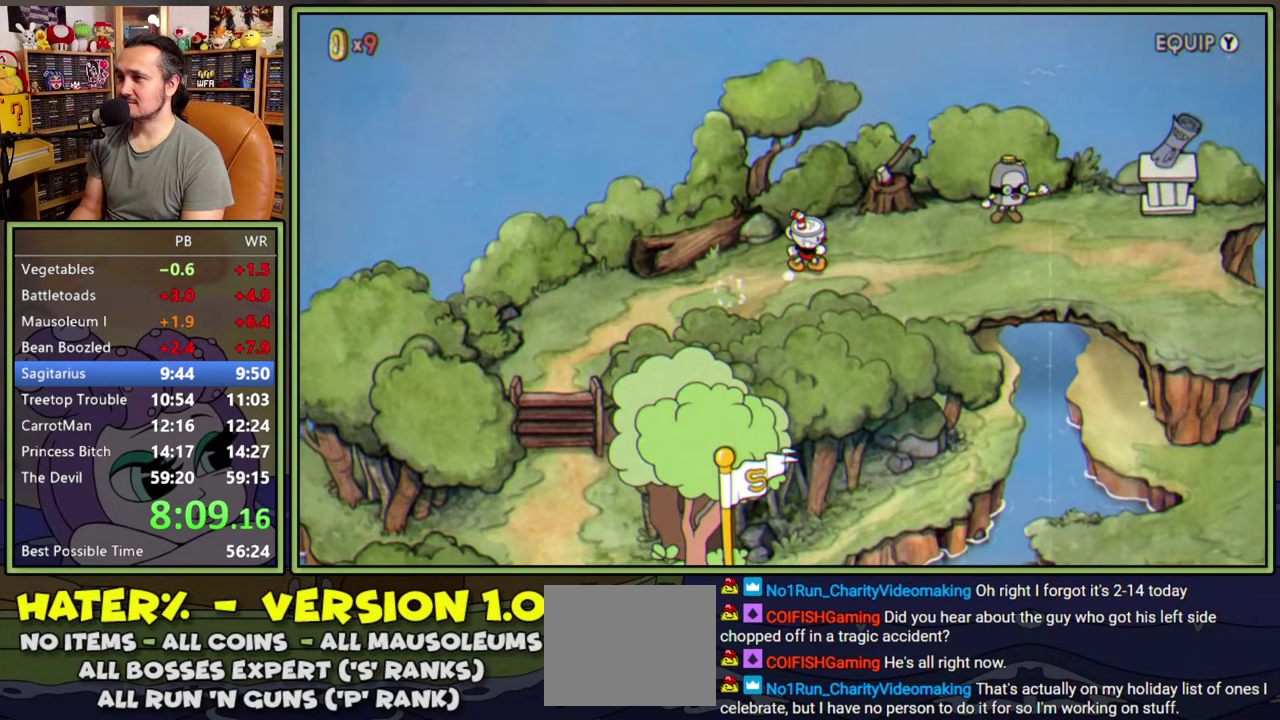
{"buttons": ["DPAD_RIGHT"], "right_stick": "center", "events": [[367, "DPAD_UP", "down"], [483, "DPAD_UP", "up"]]}
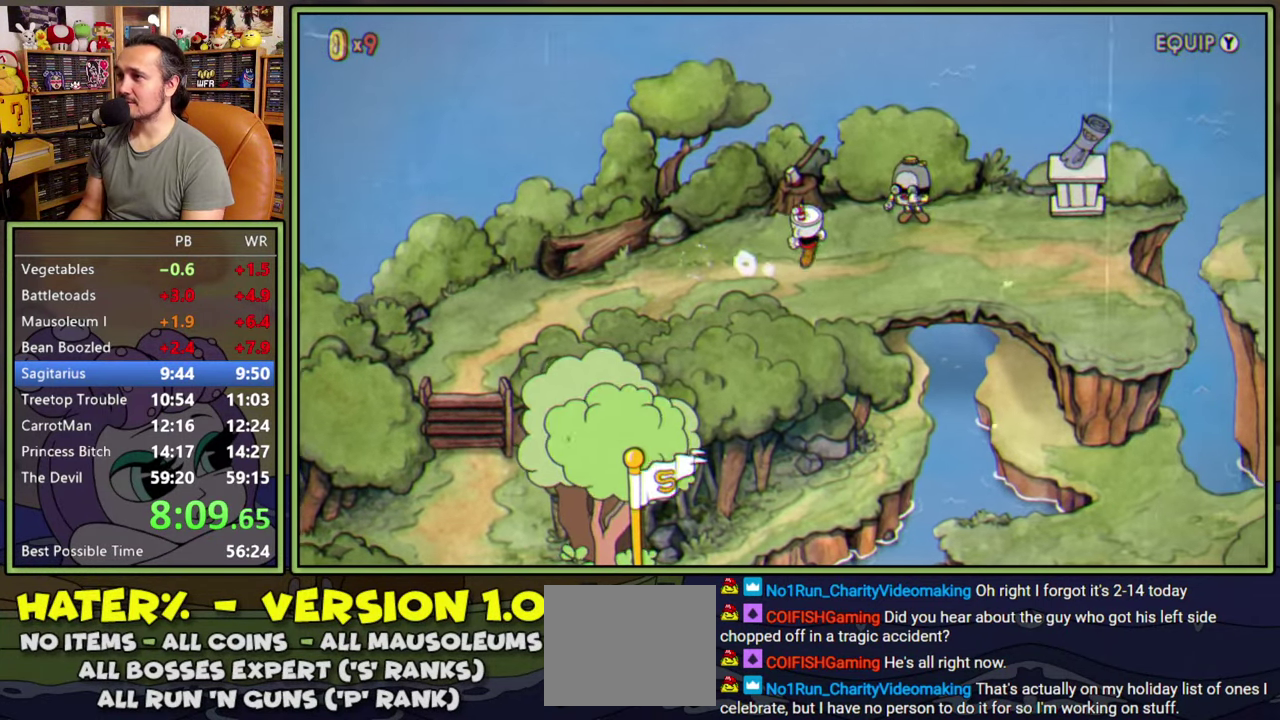
{"buttons": ["DPAD_RIGHT"], "right_stick": "center", "events": []}
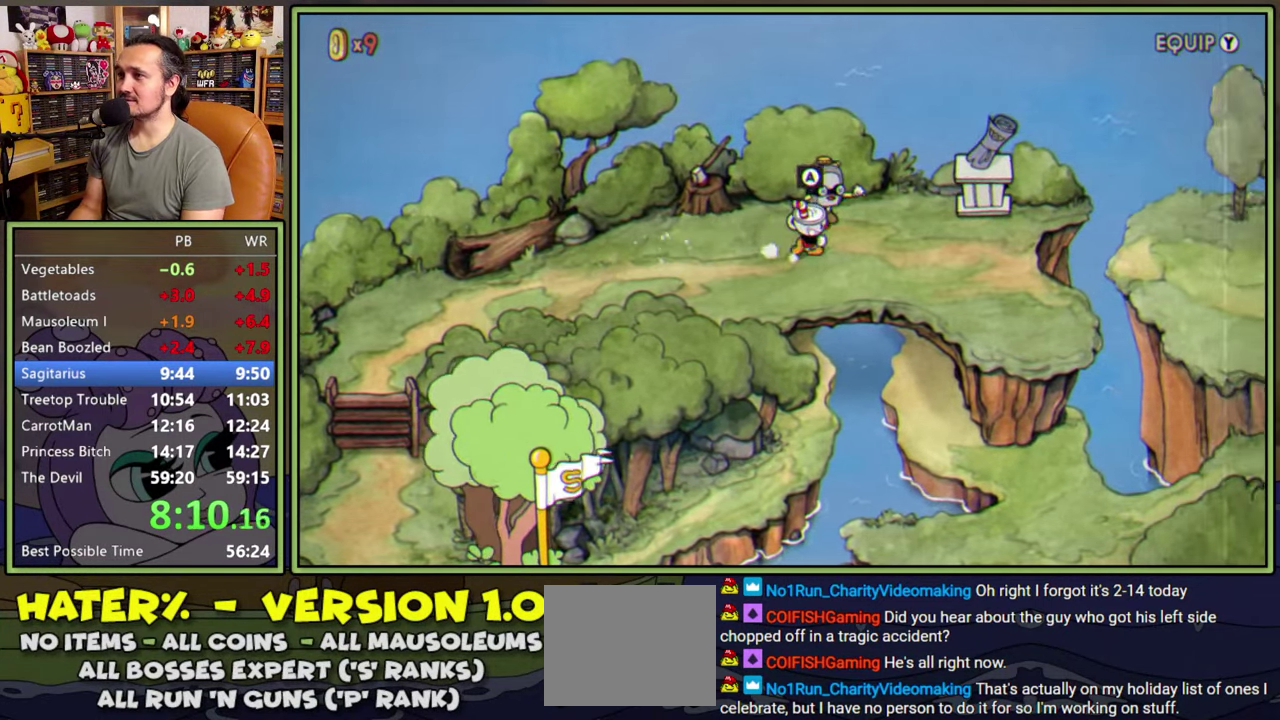
{"buttons": ["DPAD_RIGHT"], "right_stick": "center", "events": []}
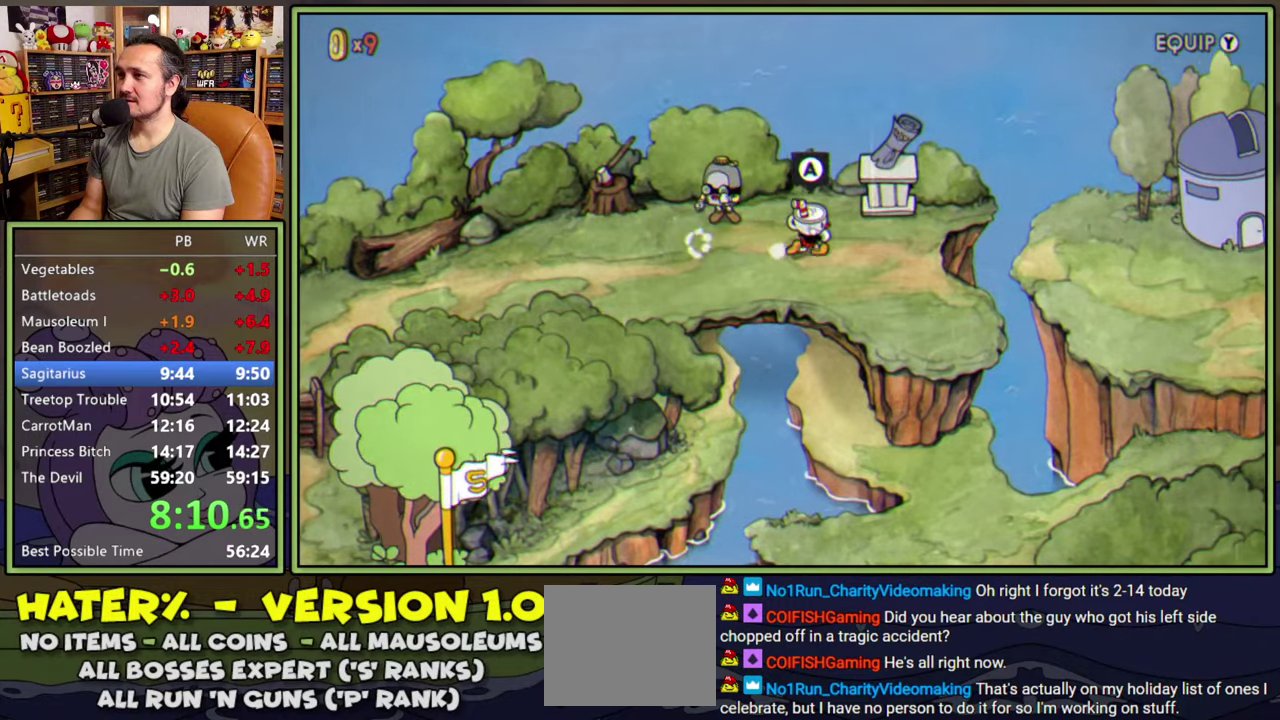
{"buttons": ["A"], "right_stick": "center", "events": [[150, "DPAD_UP", "down"], [200, "A", "down"], [283, "A", "up"], [283, "DPAD_RIGHT", "up"], [283, "DPAD_UP", "up"], [333, "A", "down"], [400, "A", "up"], [450, "A", "down"]]}